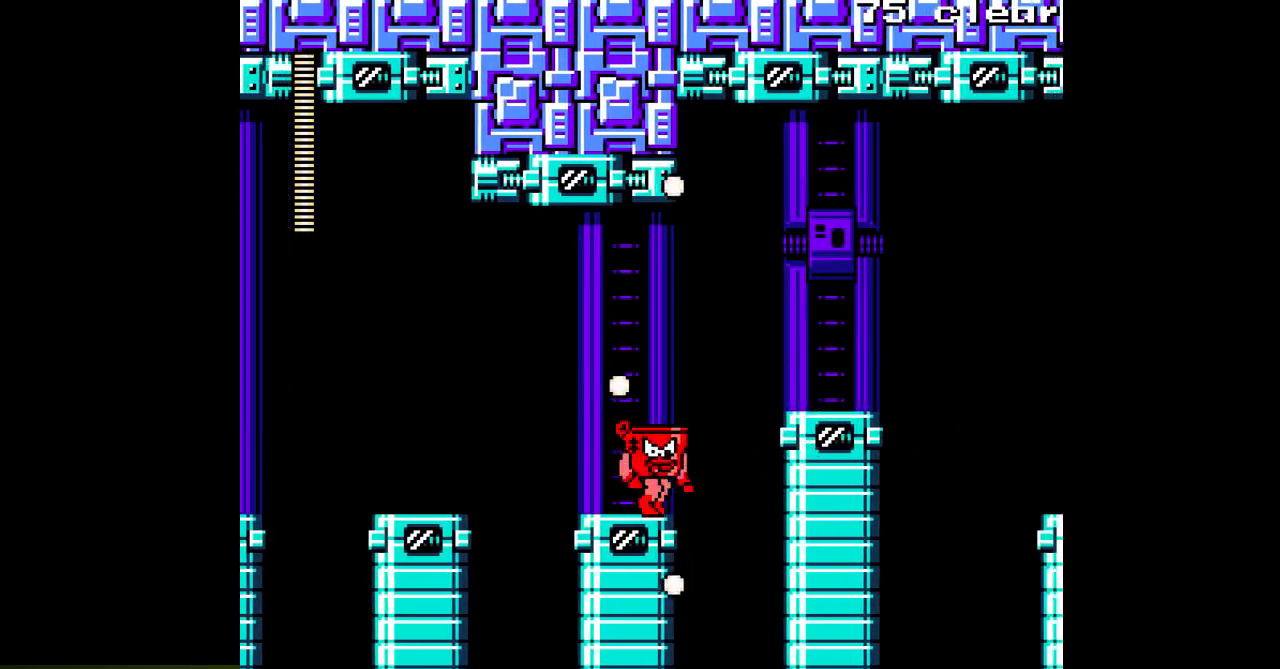
Gameplay with a controller; each line is a JSON object with the inputs held at the frame after it. "events" lists button and stick changes between this image and that frame as [ms after this image, input, new state], when the widget could be followed in between. Not read: C L3 R3.
{"buttons": ["A", "B", "DPAD_RIGHT"], "events": [[17, "DPAD_RIGHT", "up"], [150, "DPAD_RIGHT", "down"], [200, "B", "down"]]}
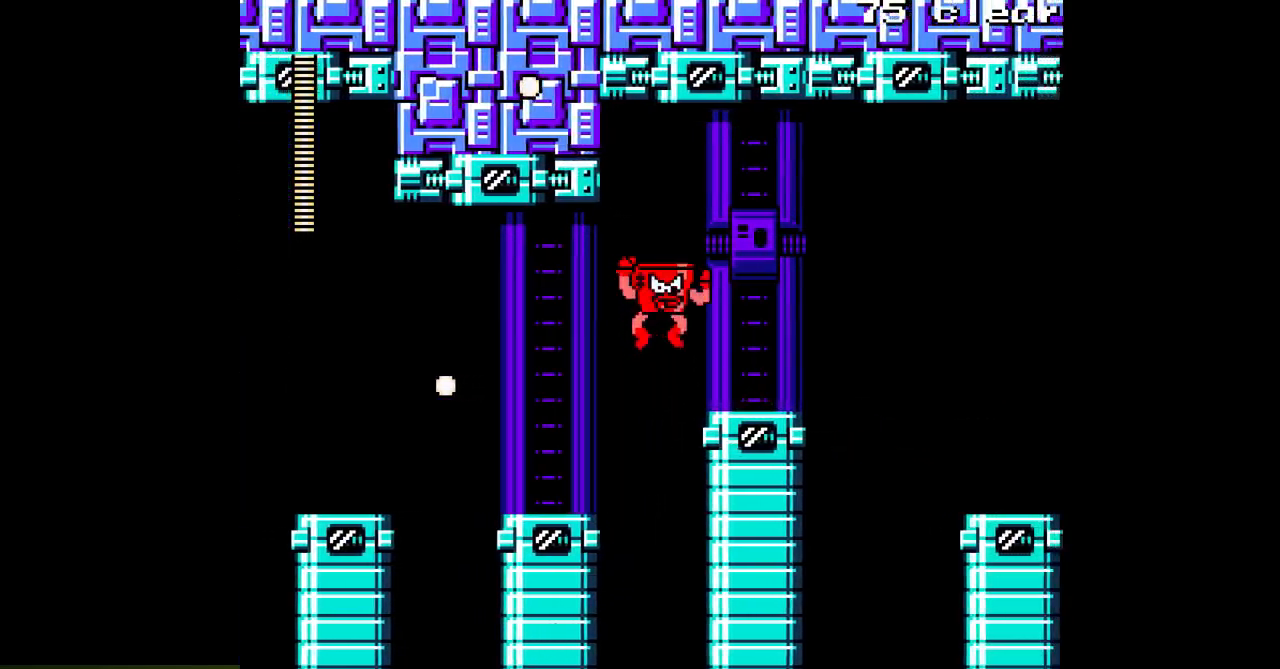
{"buttons": ["A", "DPAD_RIGHT"], "events": [[150, "B", "up"]]}
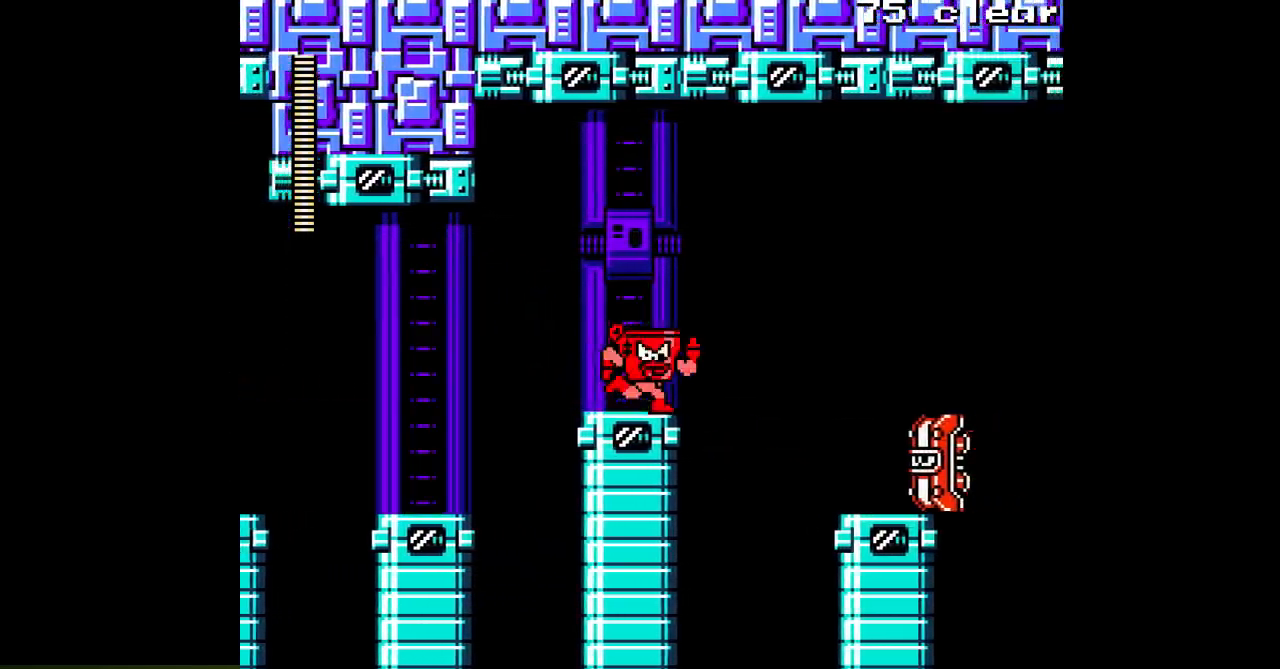
{"buttons": ["A"], "events": [[83, "B", "down"], [217, "DPAD_RIGHT", "up"], [267, "B", "up"], [267, "DPAD_LEFT", "down"], [500, "DPAD_LEFT", "up"]]}
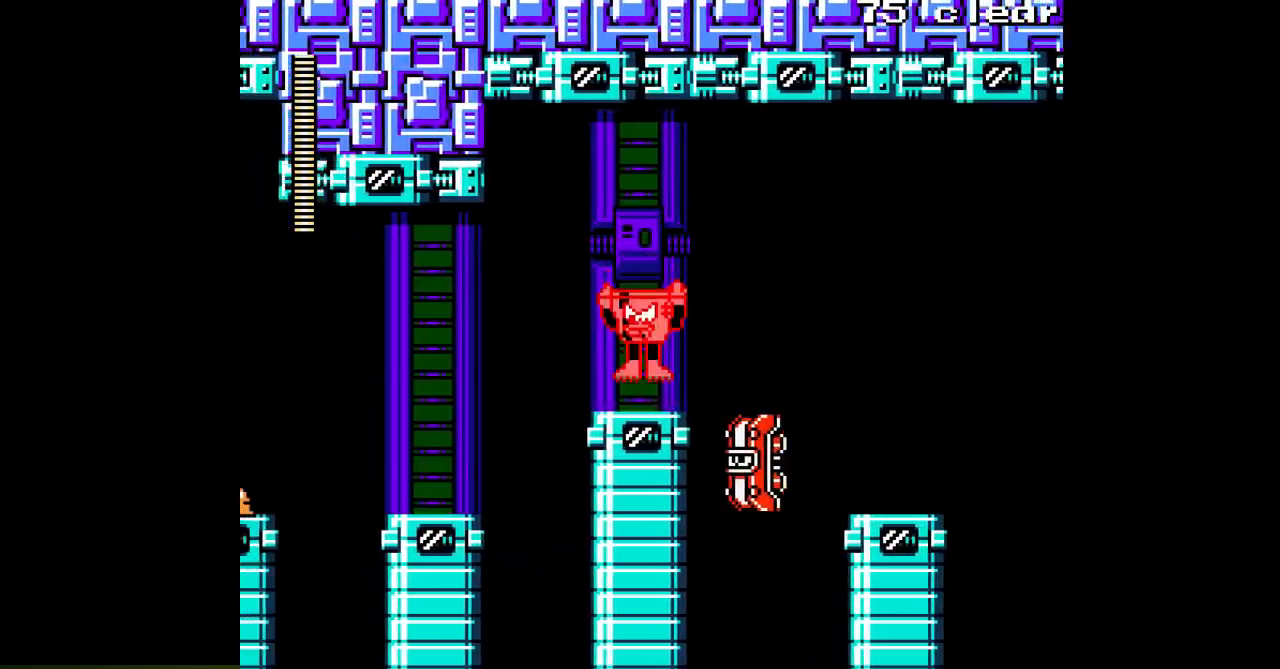
{"buttons": ["A"], "events": []}
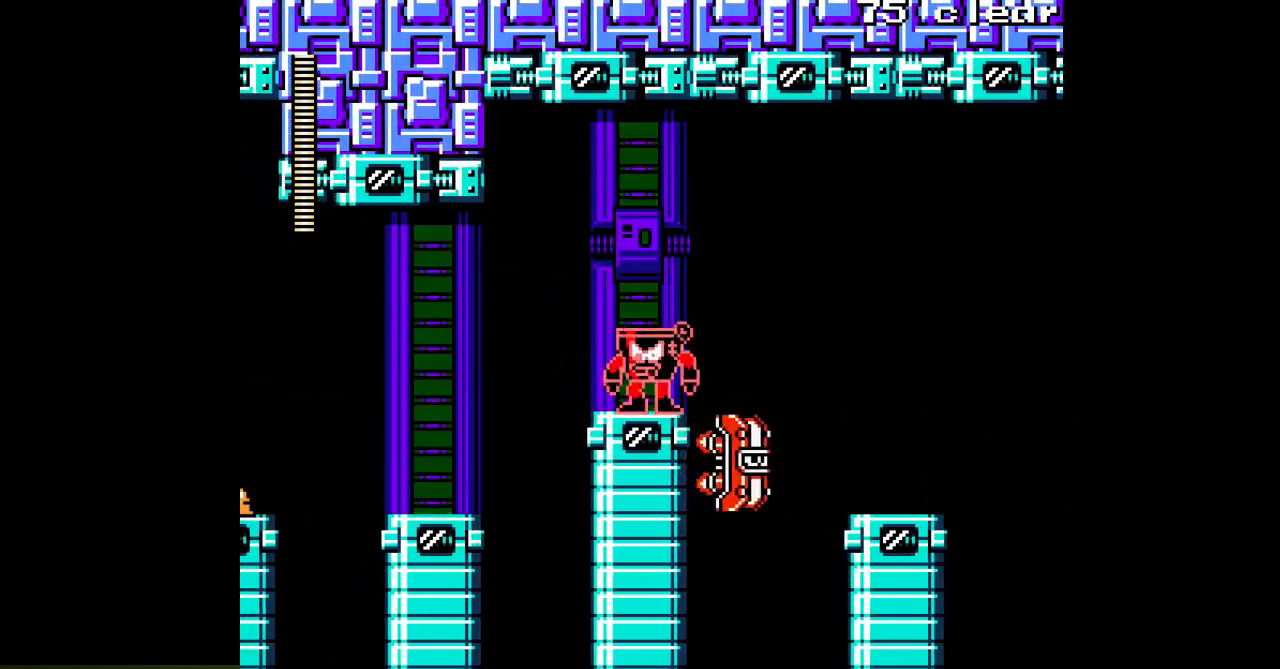
{"buttons": ["A", "B", "DPAD_RIGHT"], "events": [[50, "DPAD_RIGHT", "down"], [117, "B", "down"]]}
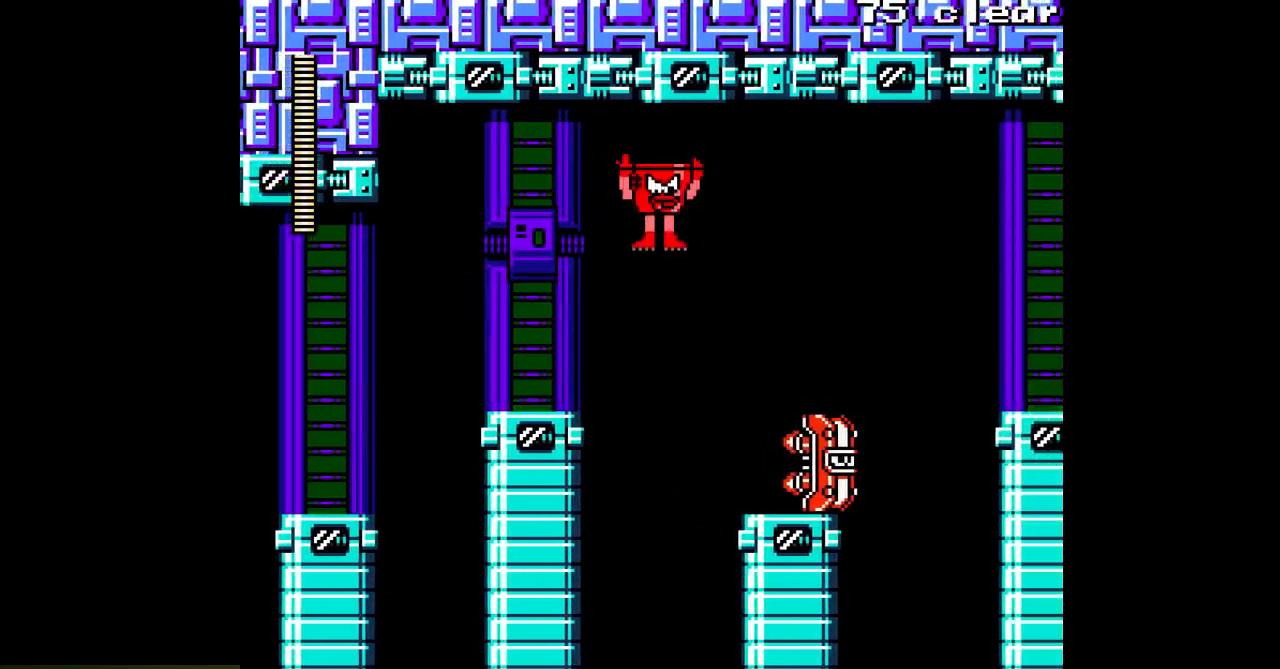
{"buttons": ["A"], "events": [[17, "B", "up"], [400, "A", "up"], [467, "A", "down"], [467, "DPAD_RIGHT", "up"]]}
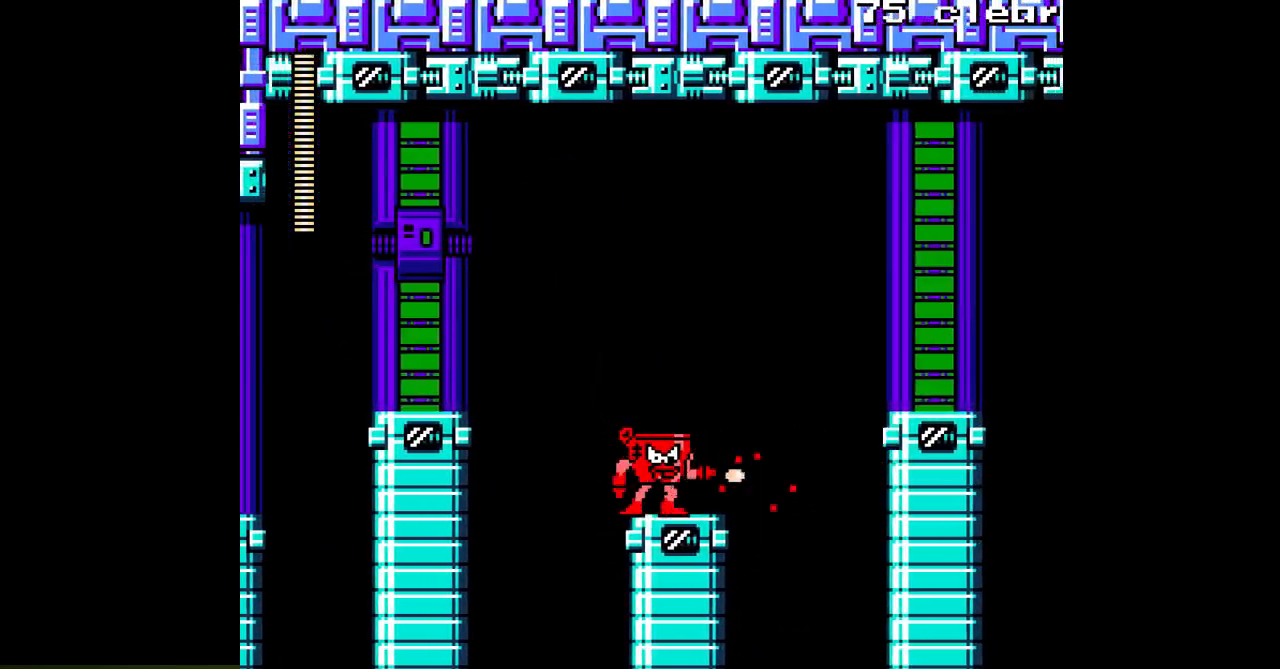
{"buttons": ["A", "B"], "events": [[50, "A", "up"], [117, "A", "down"], [150, "A", "up"], [233, "A", "down"], [400, "B", "down"]]}
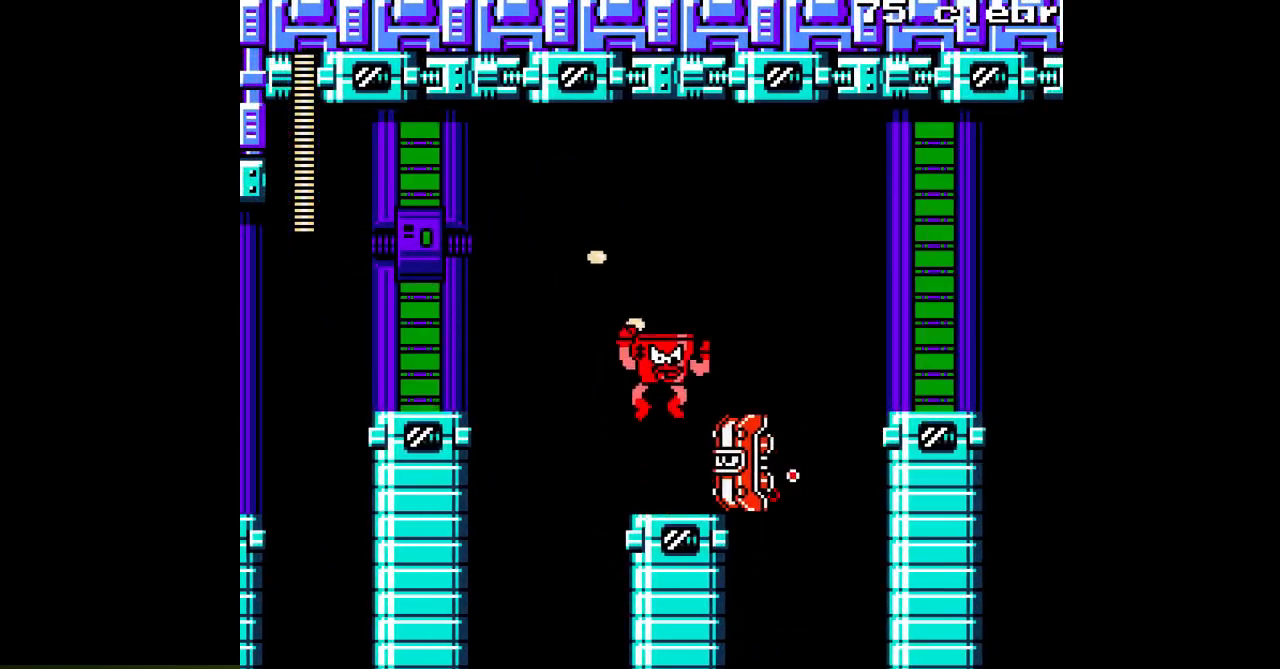
{"buttons": [], "events": [[67, "DPAD_RIGHT", "down"], [200, "B", "up"], [333, "DPAD_RIGHT", "up"], [383, "DPAD_LEFT", "down"], [483, "DPAD_LEFT", "up"], [500, "A", "up"]]}
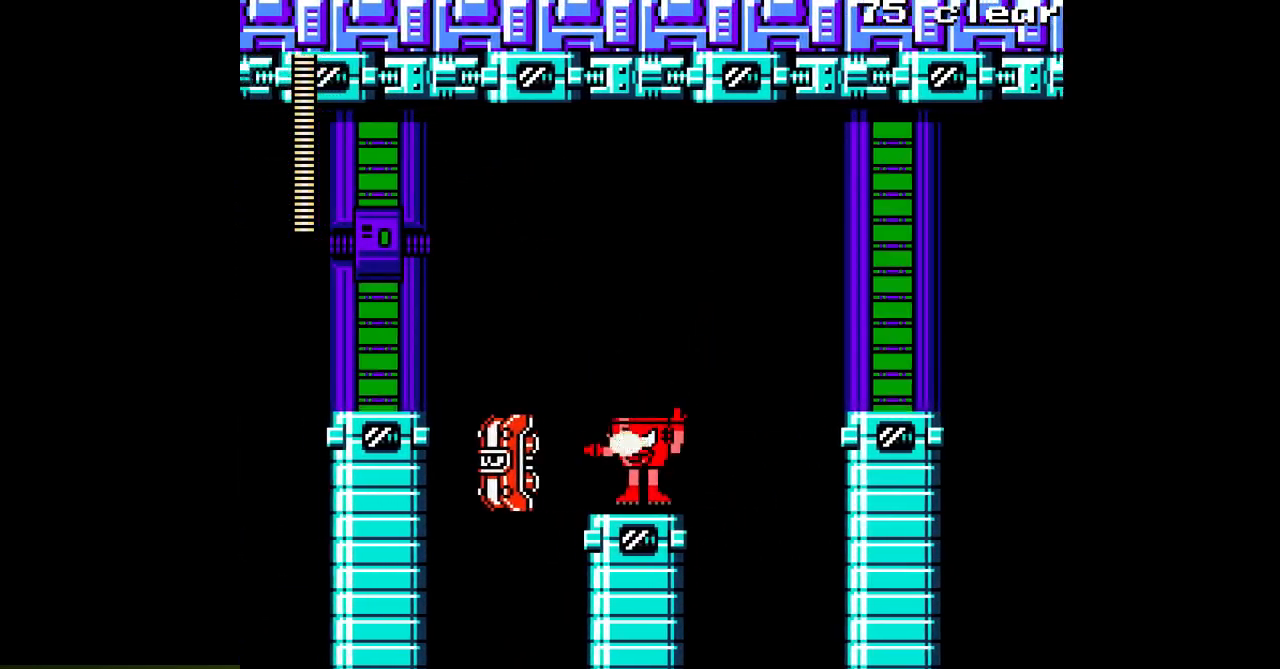
{"buttons": ["A"], "events": [[83, "A", "down"], [233, "B", "down"], [333, "B", "up"], [333, "DPAD_RIGHT", "down"], [483, "DPAD_RIGHT", "up"]]}
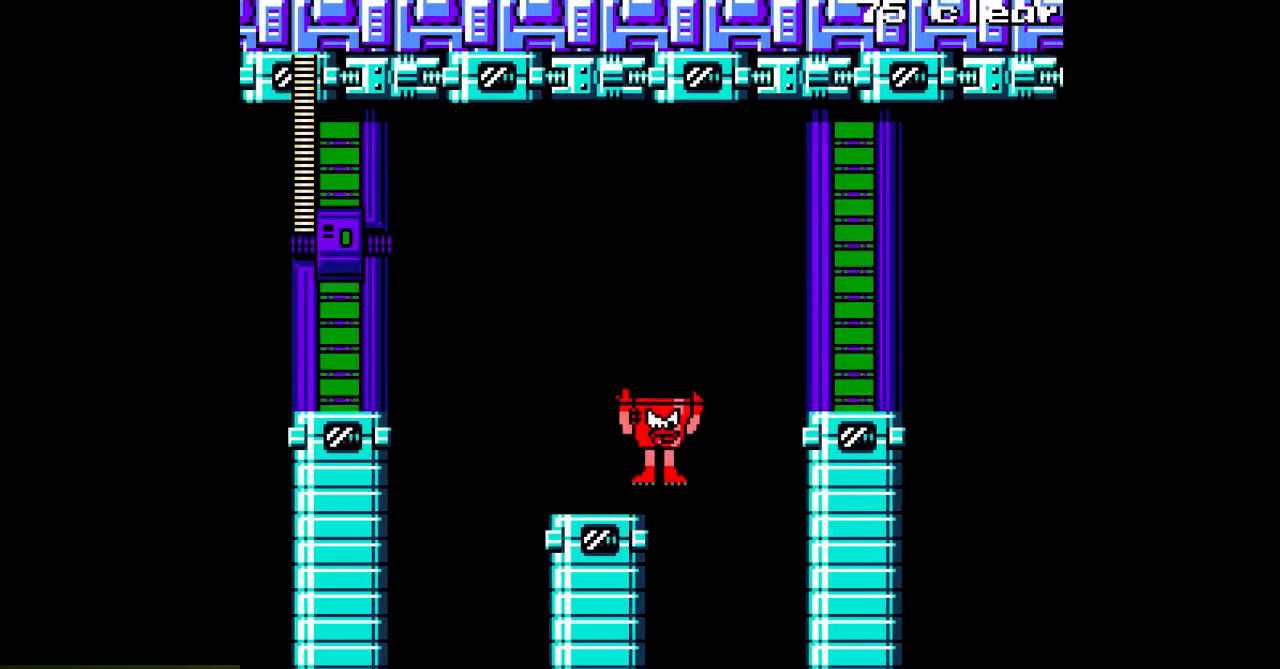
{"buttons": ["A", "B", "DPAD_RIGHT"], "events": [[283, "DPAD_RIGHT", "down"], [300, "B", "down"]]}
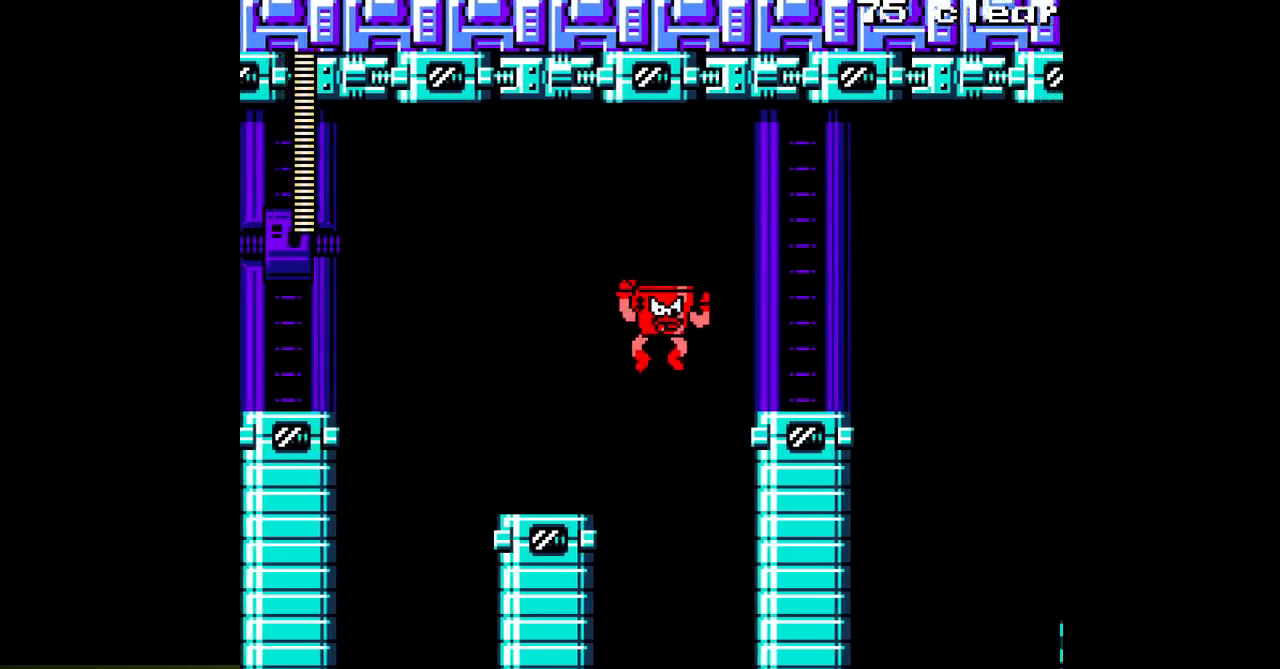
{"buttons": ["A", "DPAD_RIGHT"], "events": [[300, "B", "up"]]}
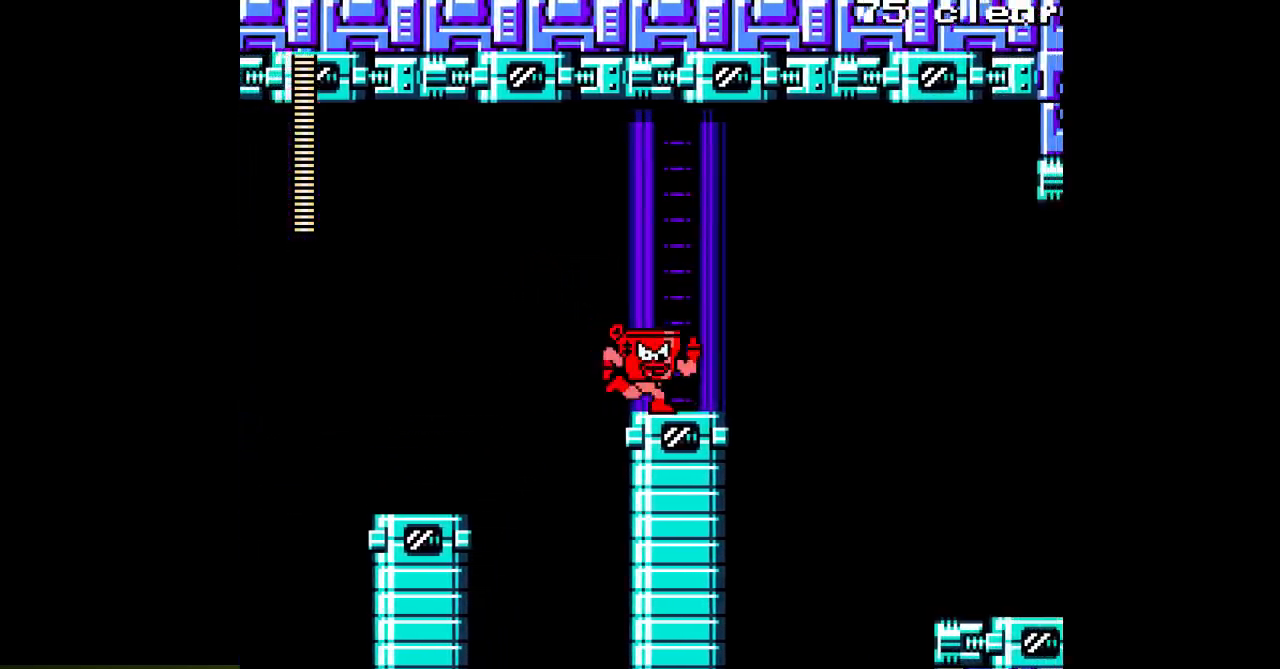
{"buttons": ["A", "B", "DPAD_RIGHT"], "events": [[317, "B", "down"]]}
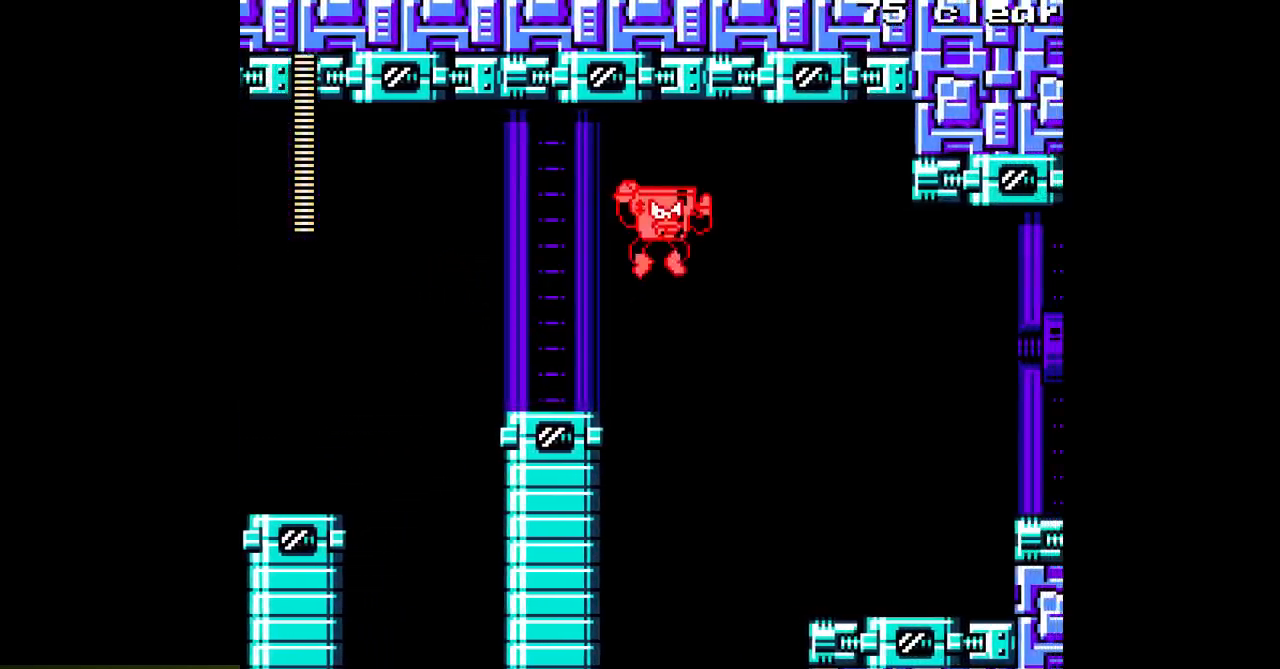
{"buttons": ["A", "DPAD_RIGHT"], "events": [[300, "B", "up"]]}
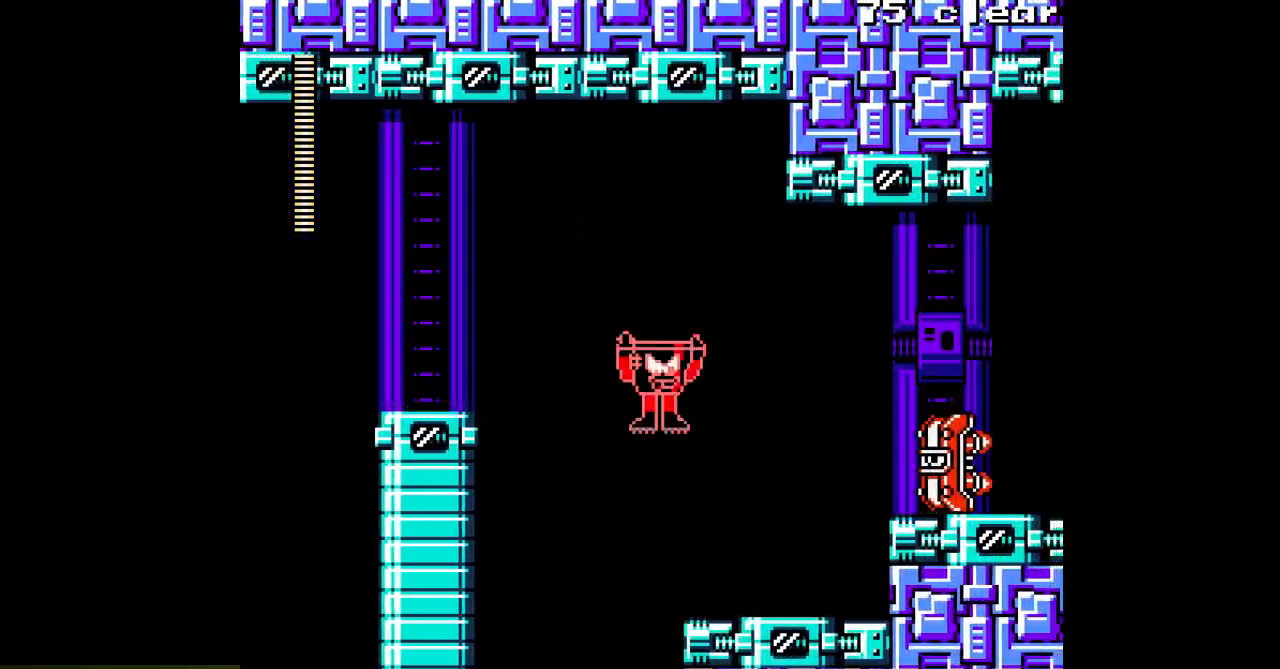
{"buttons": ["A", "DPAD_RIGHT"], "events": []}
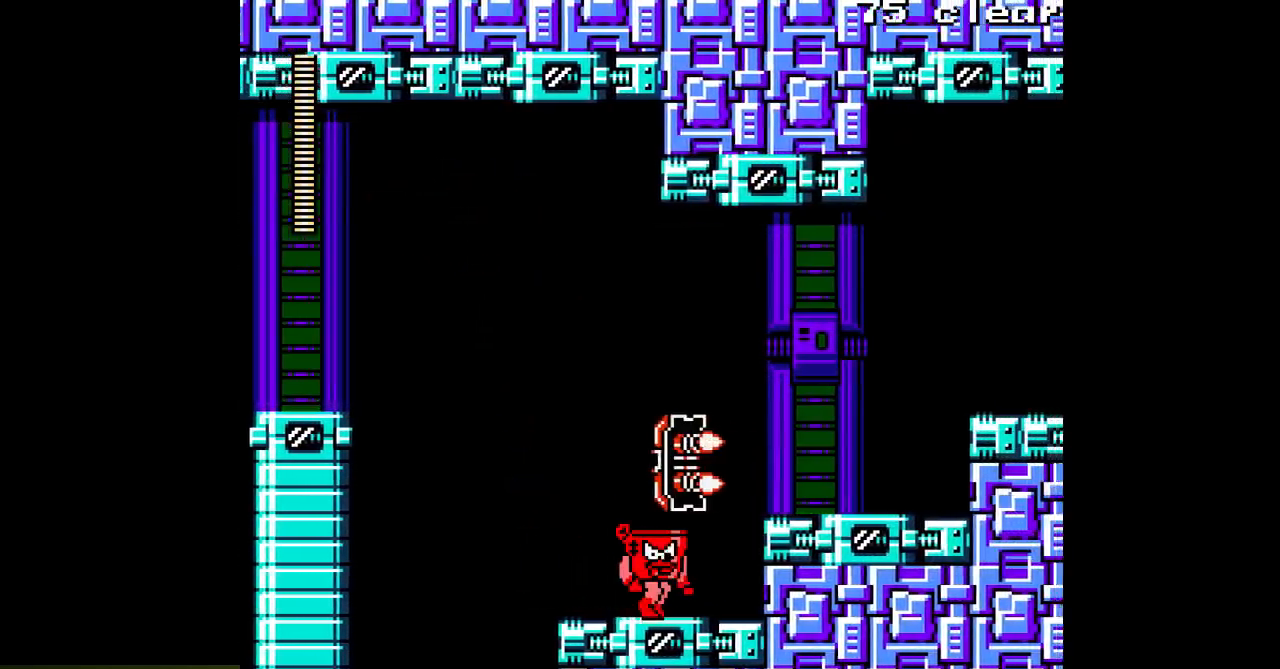
{"buttons": ["A", "DPAD_LEFT"], "events": [[300, "DPAD_RIGHT", "up"], [367, "DPAD_LEFT", "down"]]}
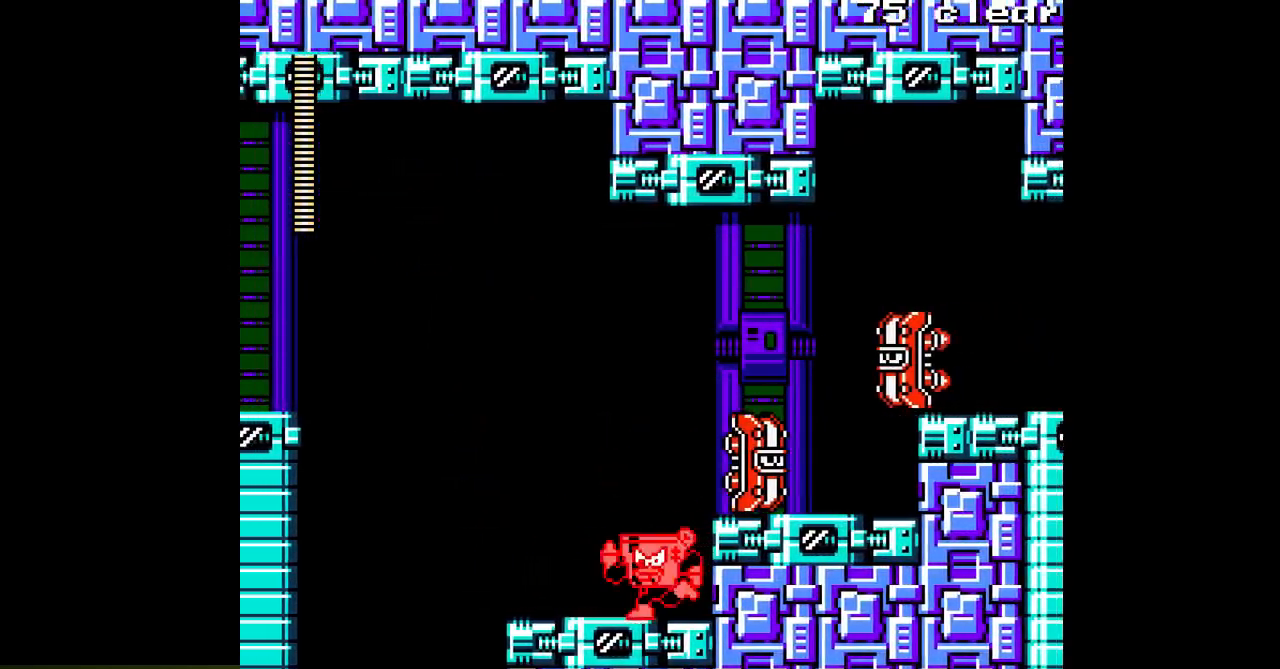
{"buttons": ["A"], "events": [[17, "B", "down"], [33, "DPAD_LEFT", "up"], [67, "DPAD_RIGHT", "down"], [117, "A", "up"], [200, "B", "up"], [350, "A", "down"], [350, "DPAD_RIGHT", "up"], [417, "A", "up"], [500, "A", "down"]]}
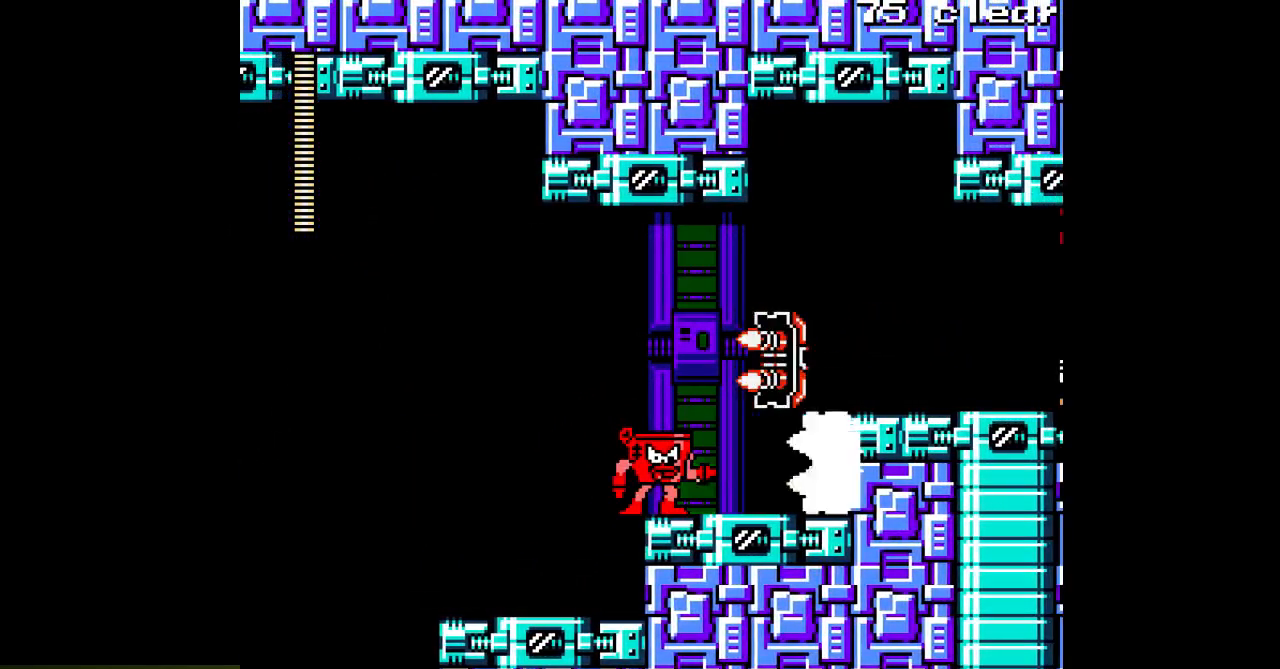
{"buttons": ["A", "B", "DPAD_RIGHT"], "events": [[67, "A", "up"], [117, "A", "down"], [233, "B", "down"], [350, "DPAD_RIGHT", "down"]]}
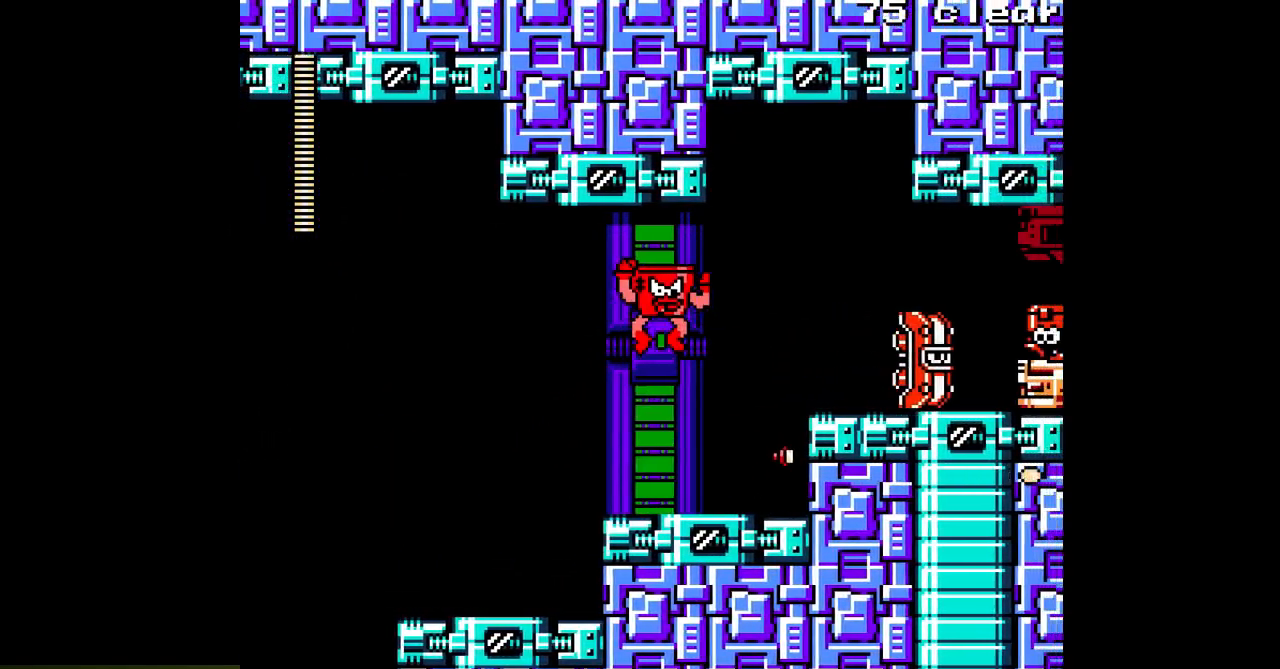
{"buttons": ["A", "DPAD_RIGHT"], "events": [[33, "B", "up"]]}
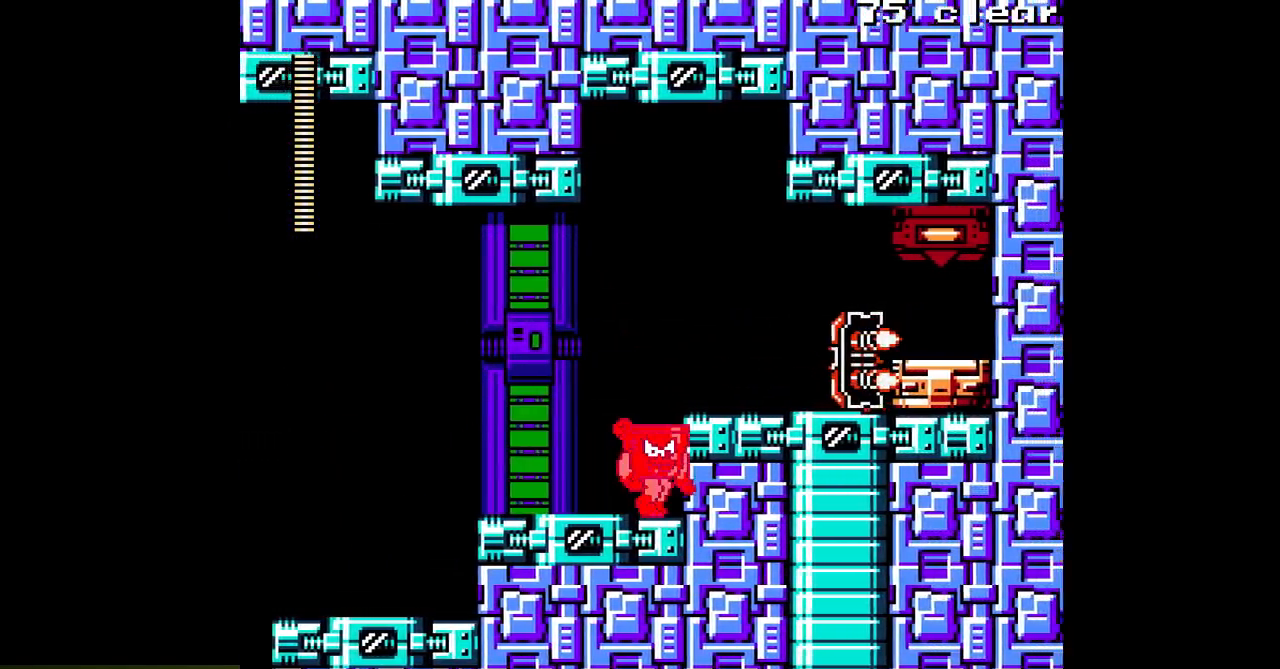
{"buttons": ["A", "DPAD_RIGHT"], "events": [[33, "DPAD_RIGHT", "up"], [100, "DPAD_LEFT", "down"], [417, "DPAD_LEFT", "up"], [483, "DPAD_RIGHT", "down"]]}
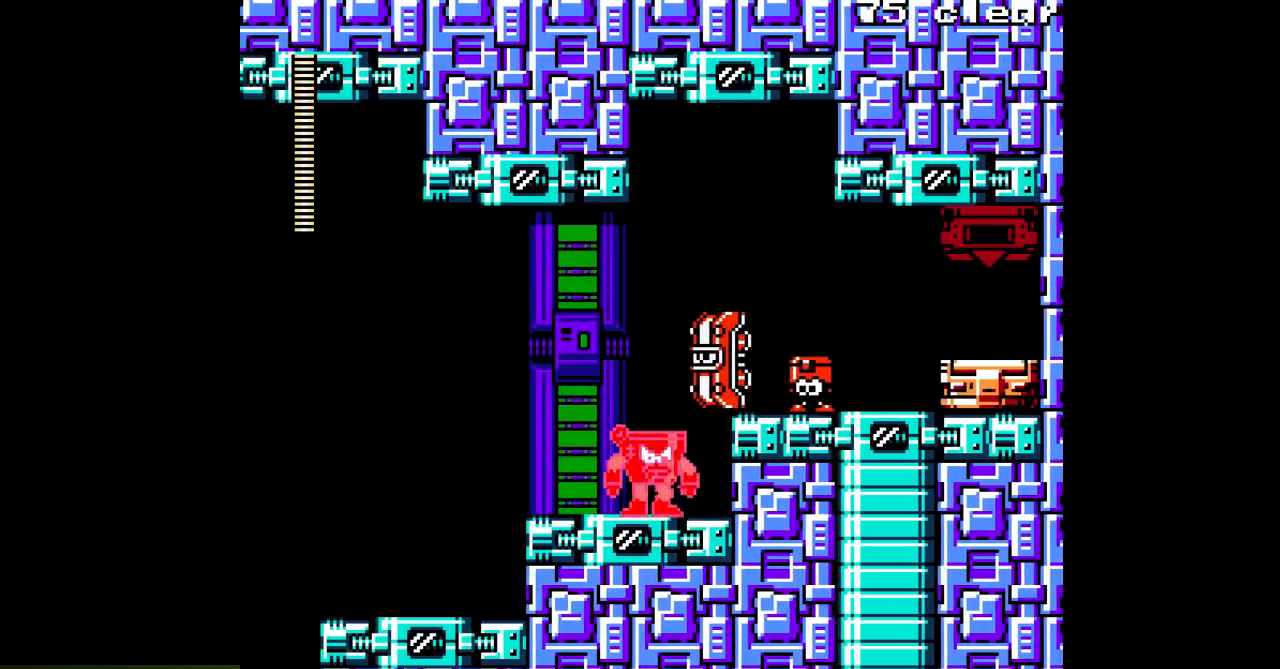
{"buttons": ["A"], "events": [[100, "DPAD_RIGHT", "up"], [167, "DPAD_LEFT", "down"], [267, "DPAD_LEFT", "up"], [300, "DPAD_RIGHT", "down"], [467, "DPAD_RIGHT", "up"]]}
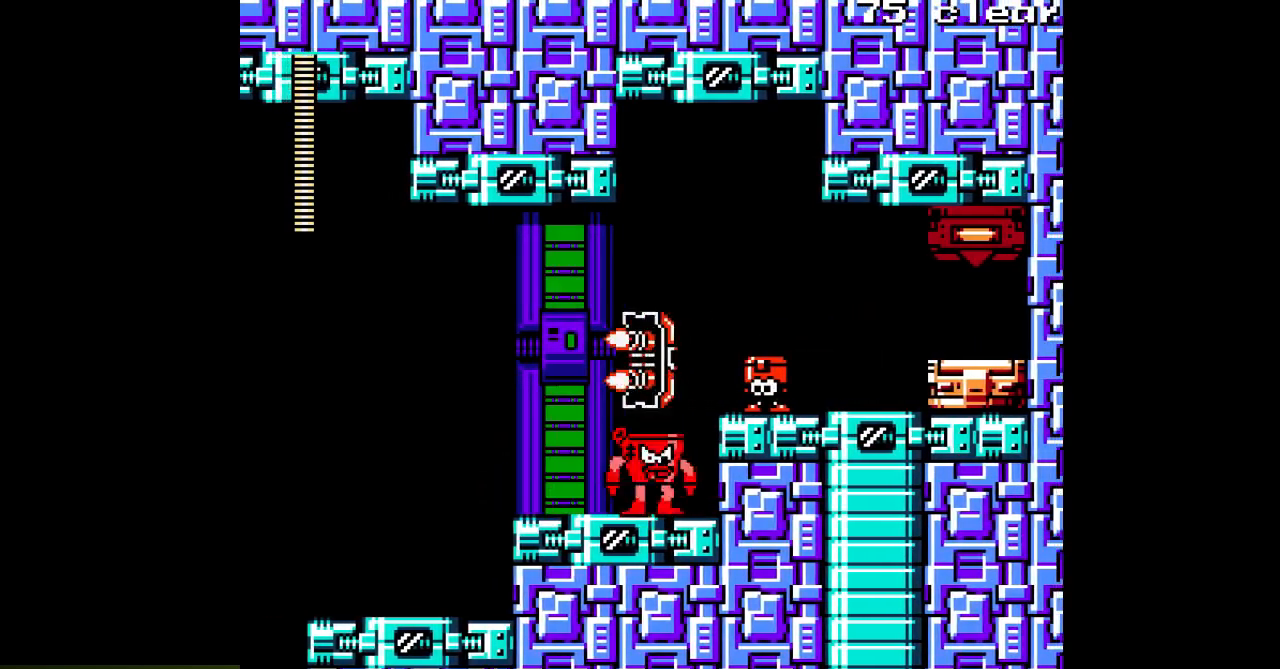
{"buttons": [], "events": [[17, "DPAD_LEFT", "down"], [283, "DPAD_LEFT", "up"], [300, "B", "down"], [317, "DPAD_RIGHT", "down"], [367, "A", "up"], [417, "B", "up"], [500, "DPAD_RIGHT", "up"]]}
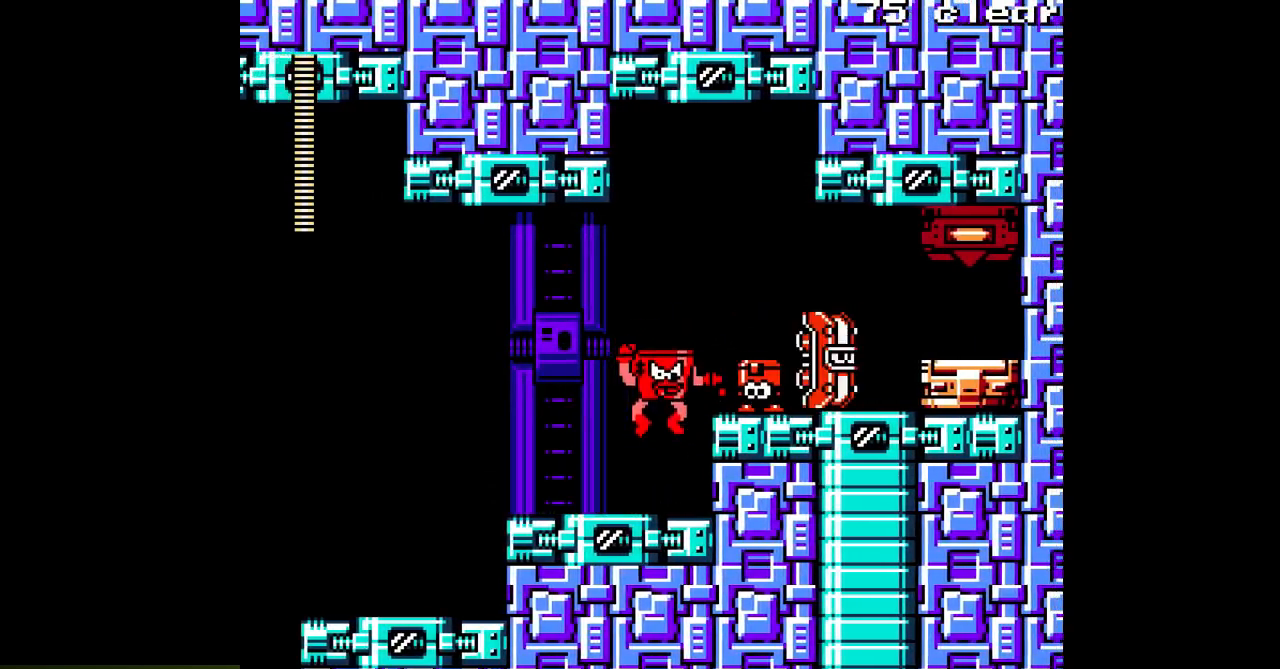
{"buttons": ["A"], "events": [[83, "A", "down"], [167, "A", "up"], [250, "B", "down"], [333, "A", "down"], [383, "B", "up"], [400, "A", "up"], [483, "A", "down"]]}
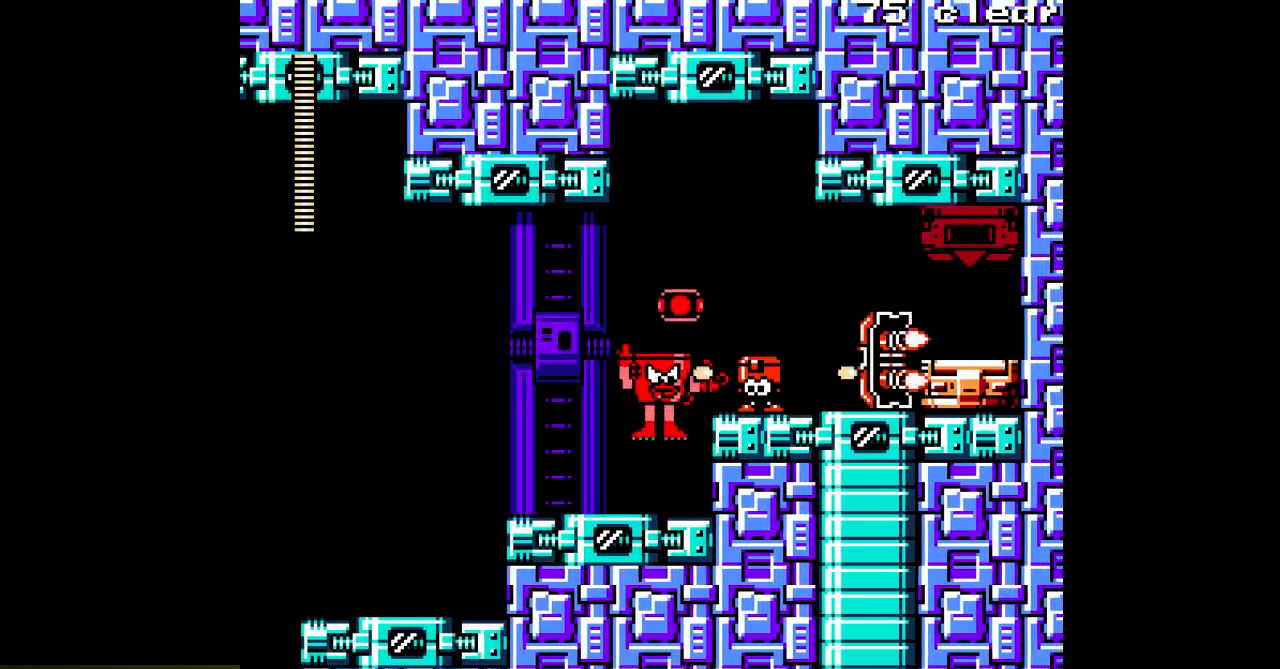
{"buttons": ["A", "DPAD_RIGHT"], "events": [[33, "A", "up"], [100, "A", "down"], [233, "DPAD_LEFT", "down"], [433, "DPAD_LEFT", "up"], [500, "DPAD_RIGHT", "down"]]}
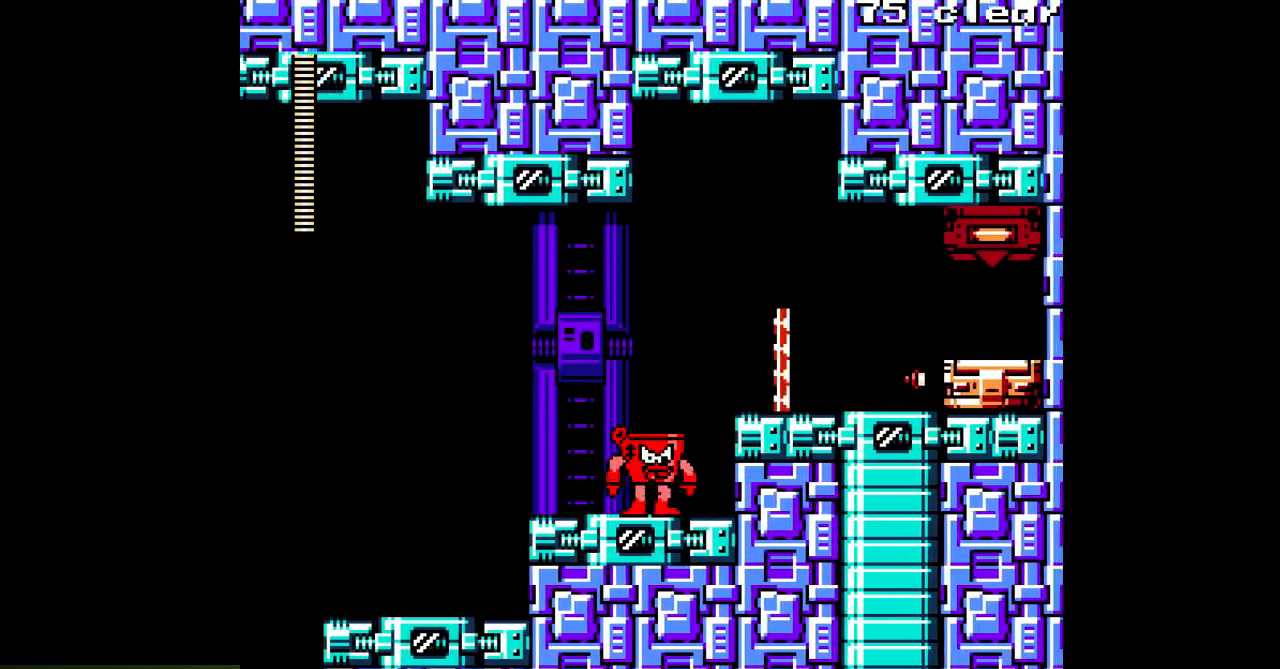
{"buttons": ["A", "DPAD_RIGHT"], "events": [[67, "B", "down"], [300, "B", "up"]]}
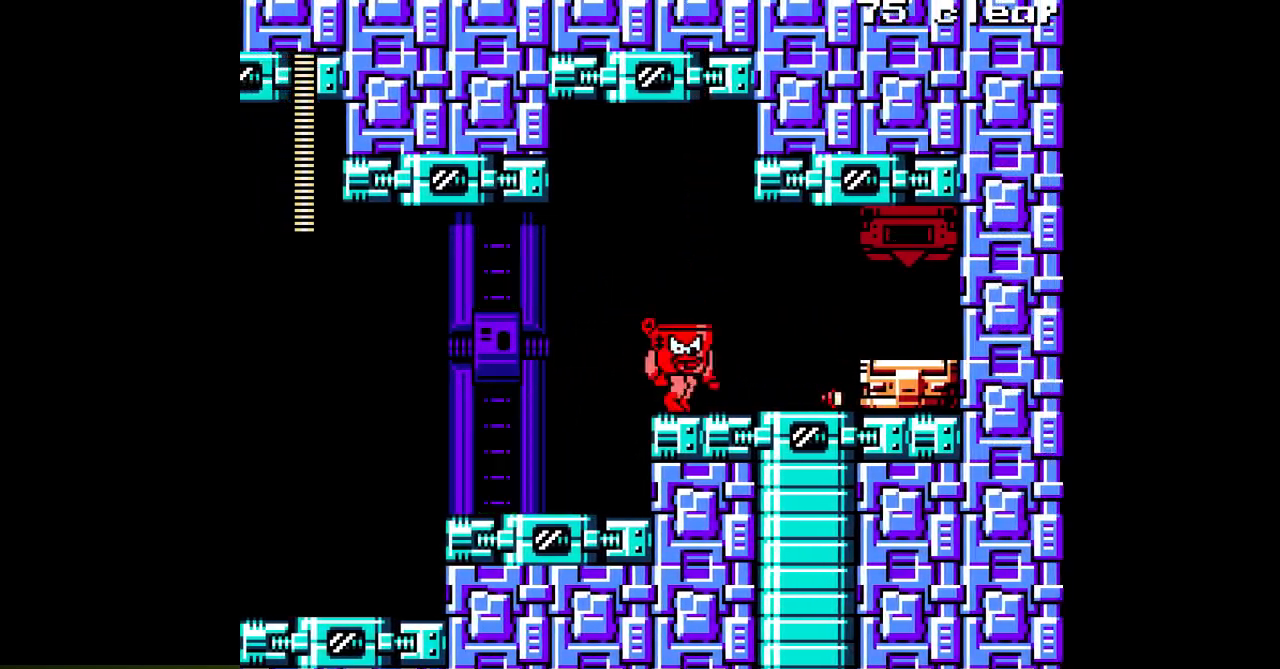
{"buttons": ["A", "DPAD_RIGHT"], "events": [[333, "B", "down"], [450, "B", "up"]]}
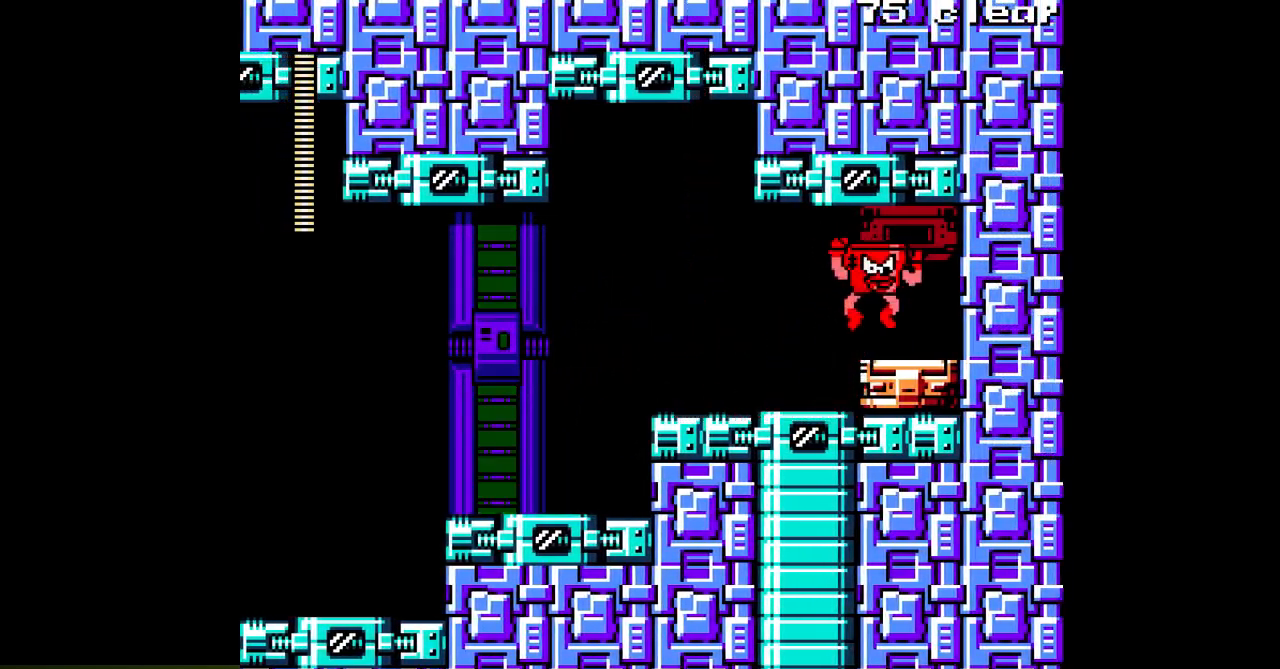
{"buttons": ["DPAD_RIGHT"], "events": [[400, "A", "up"]]}
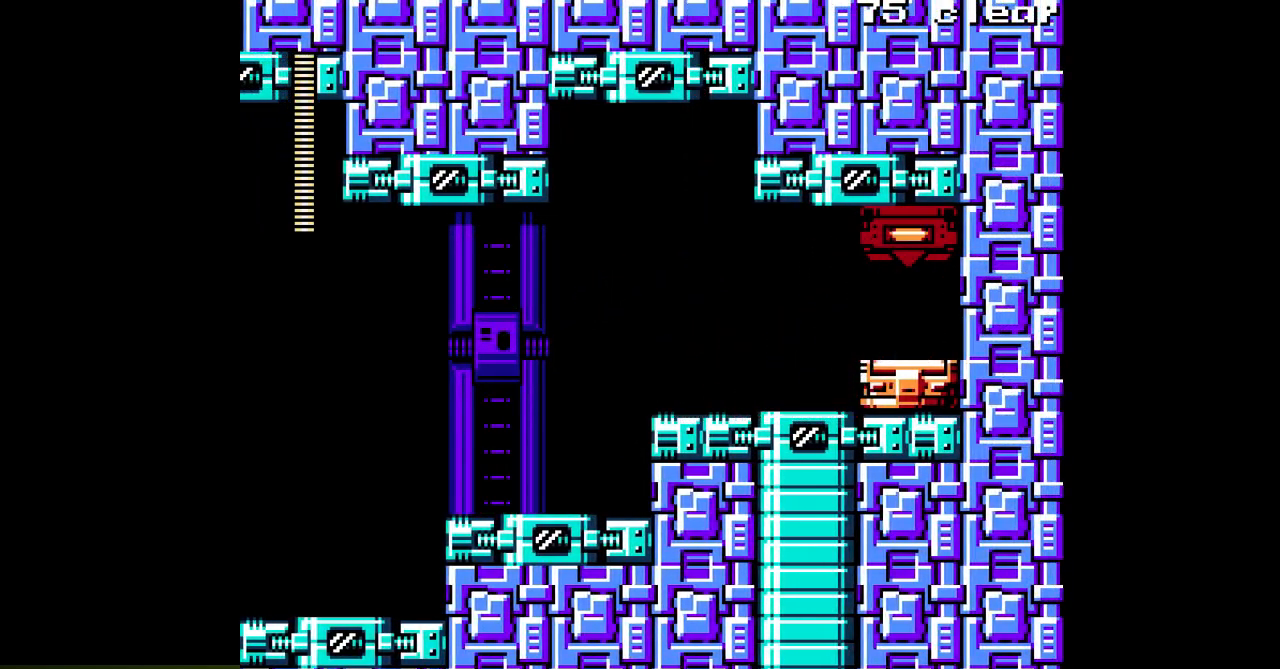
{"buttons": ["DPAD_RIGHT"], "events": []}
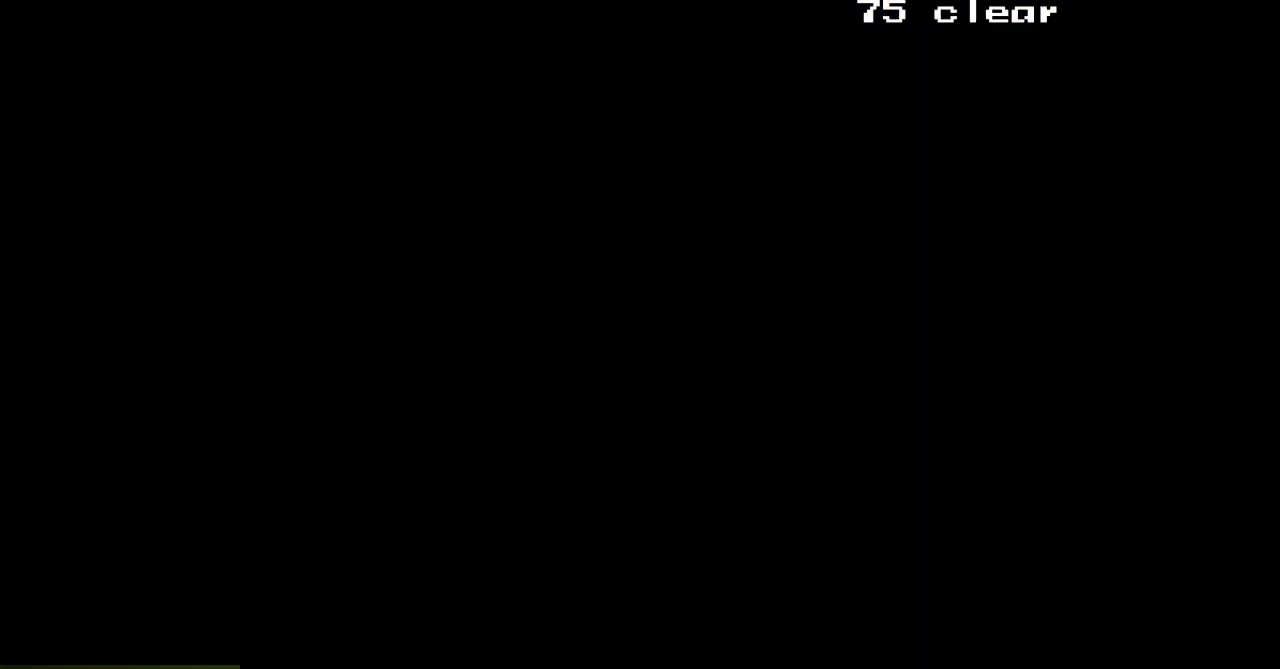
{"buttons": ["A", "DPAD_RIGHT"], "events": [[383, "A", "down"]]}
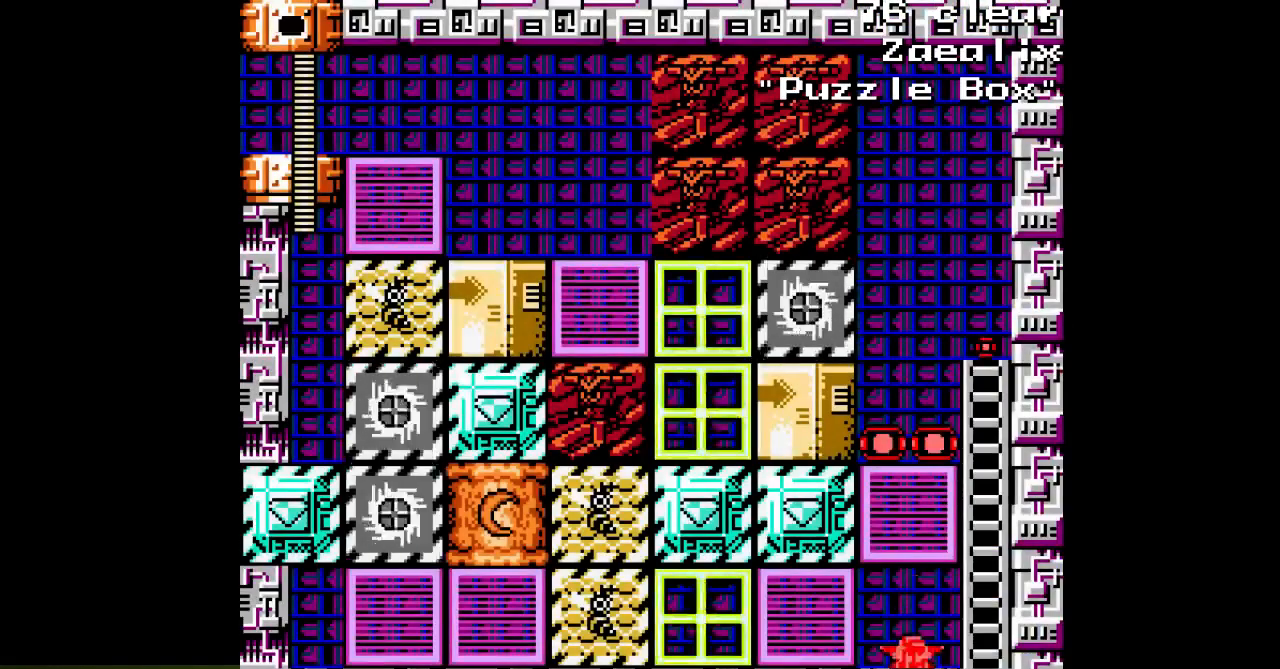
{"buttons": ["DPAD_RIGHT"], "events": [[217, "DPAD_RIGHT", "up"], [383, "A", "up"], [467, "DPAD_RIGHT", "down"]]}